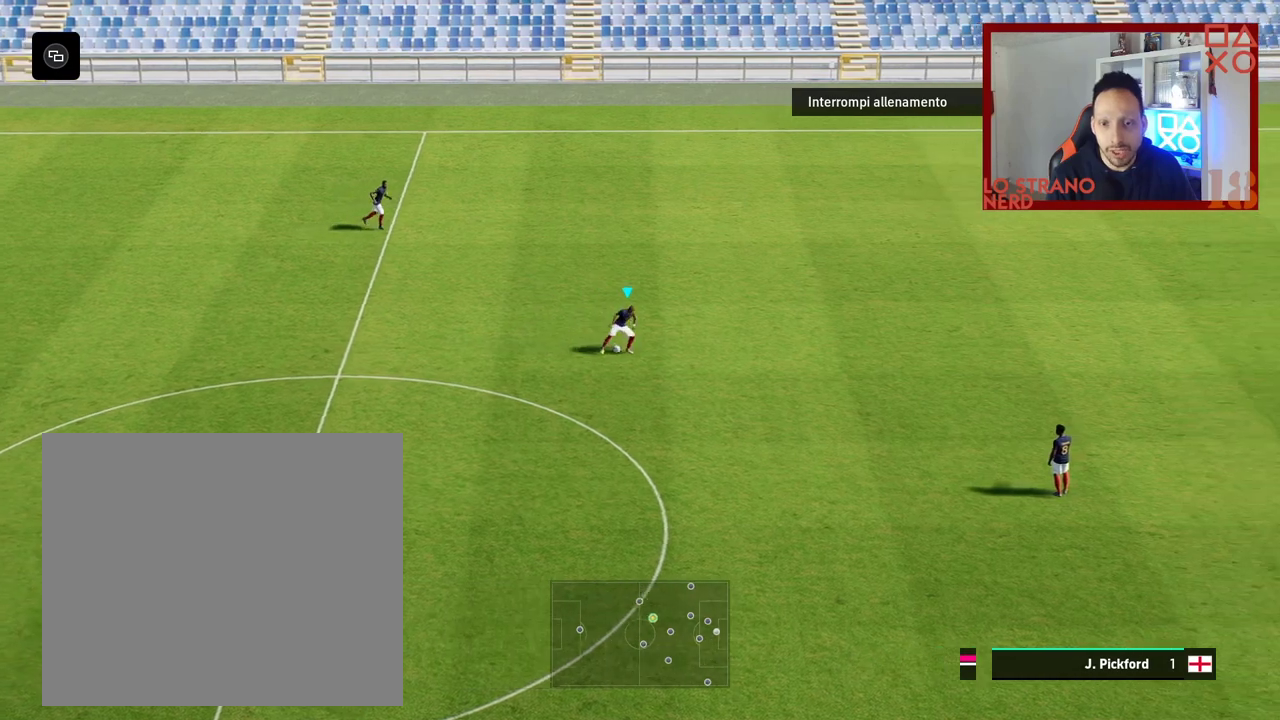
Gameplay with a controller (PlayStation layout); each line is a JSON object with the inputs held at the frame after it. "events" lists button and stick changes between this image and that frame as [ms after this image, input, new state], when the widget could be followed in between.
{"buttons": [], "left_stick": "center", "right_stick": "center", "events": [[17, "R3", "up"], [67, "R3", "down"], [167, "R3", "up"], [233, "left_stick", "center"]]}
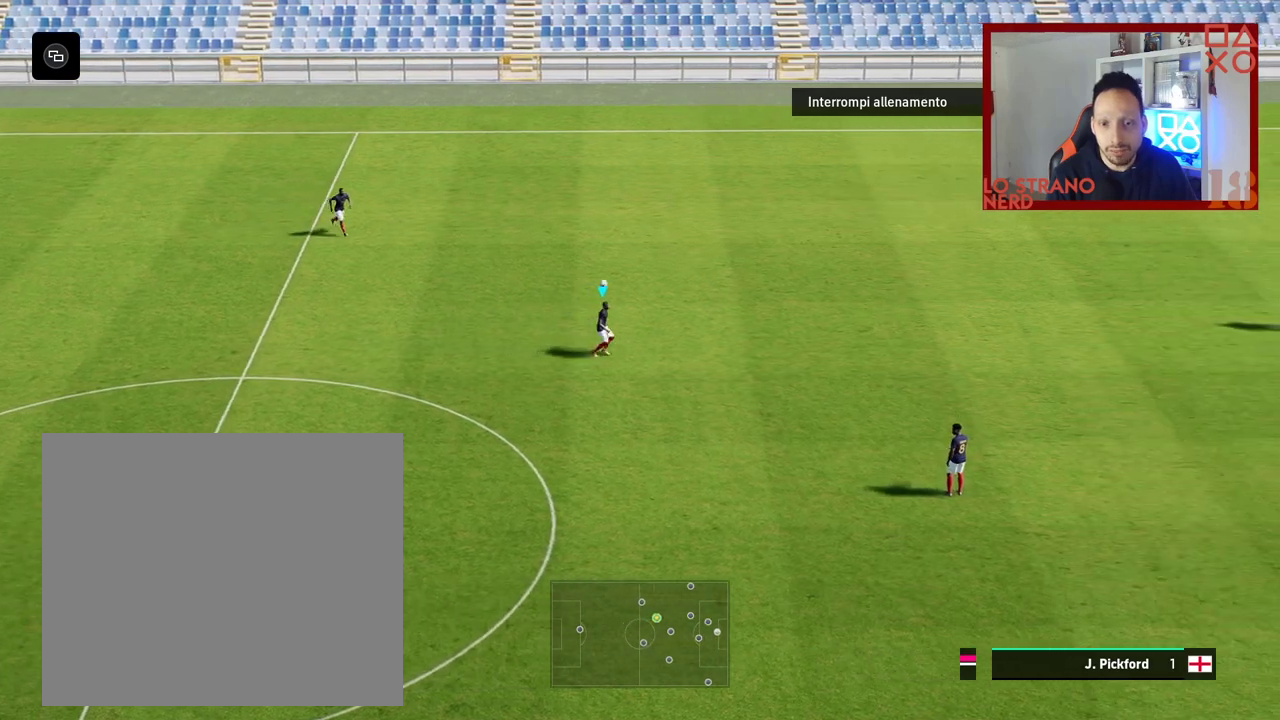
{"buttons": [], "left_stick": "left", "right_stick": "center", "events": [[500, "left_stick", "left"]]}
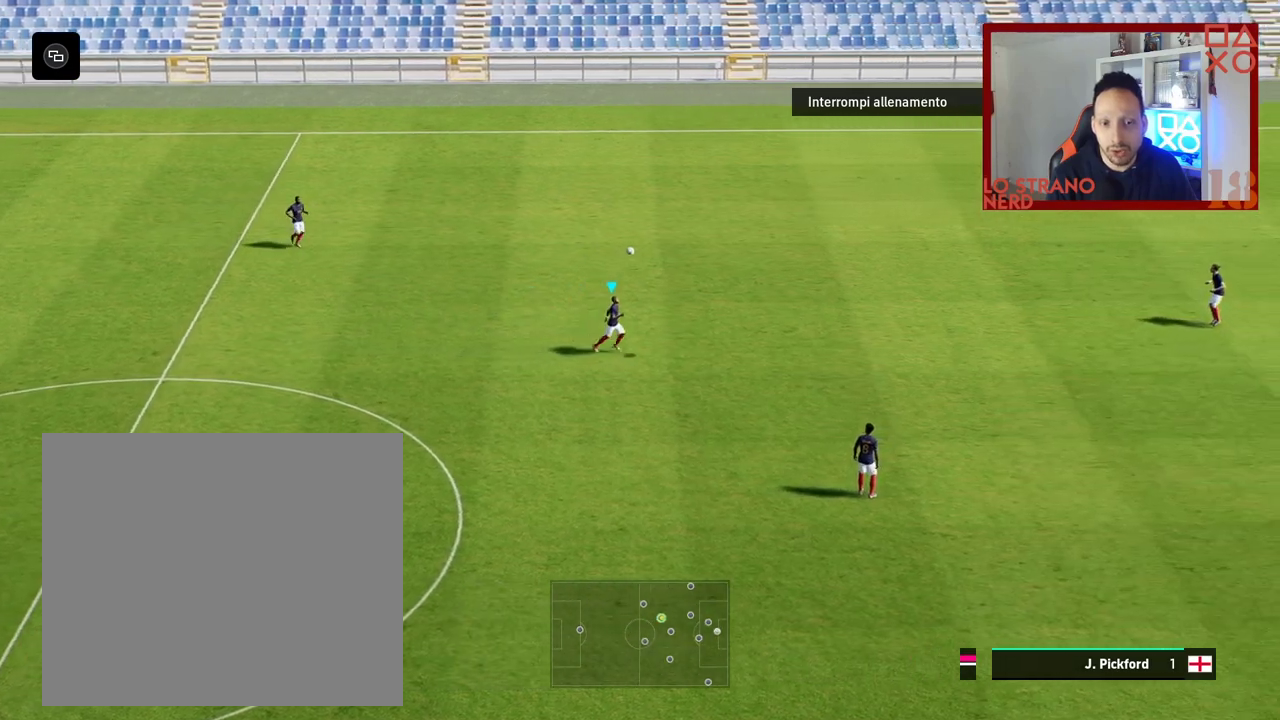
{"buttons": [], "left_stick": "center", "right_stick": "center", "events": [[167, "left_stick", "right"], [283, "left_stick", "center"]]}
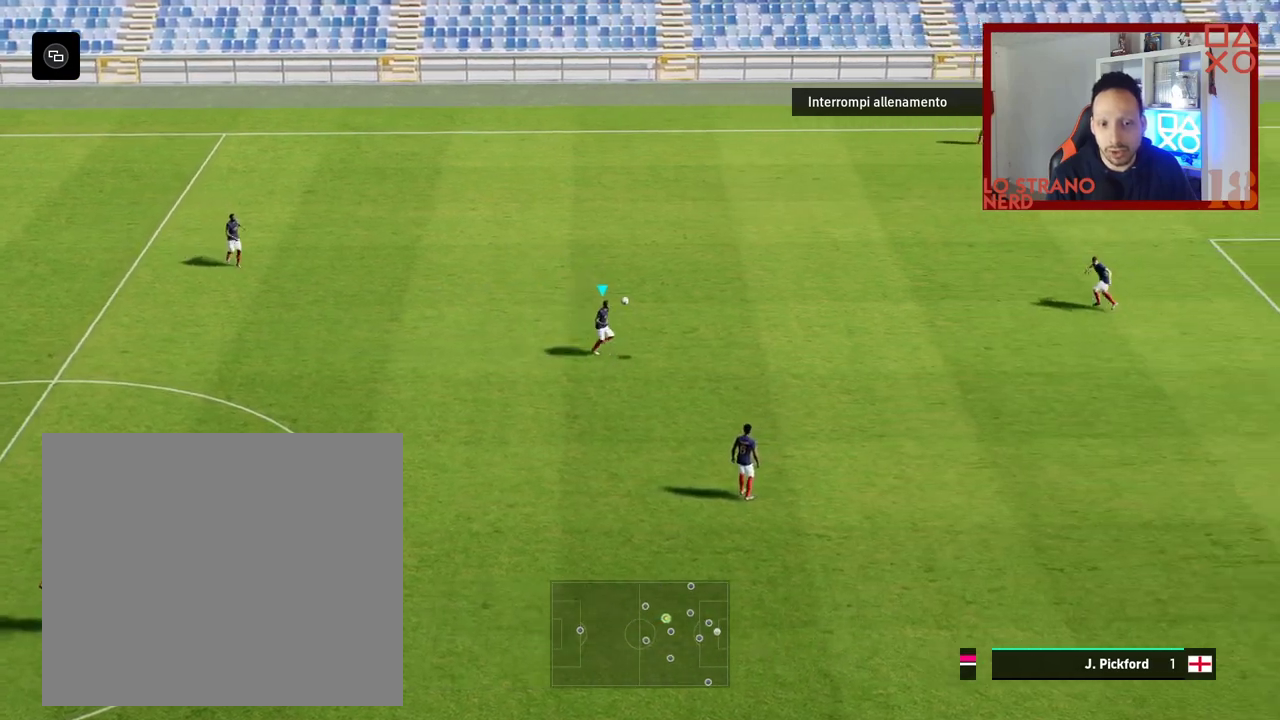
{"buttons": [], "left_stick": "right", "right_stick": "center", "events": [[417, "left_stick", "right"]]}
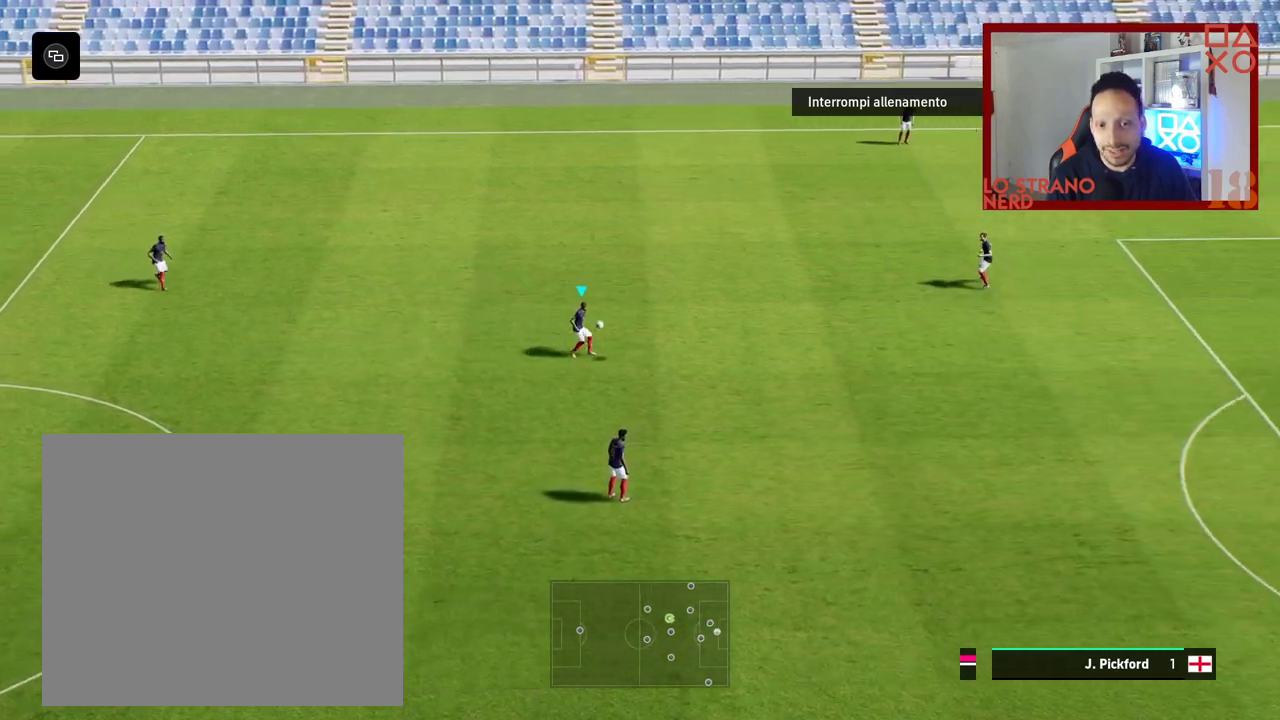
{"buttons": [], "left_stick": "left", "right_stick": "center", "events": [[200, "left_stick", "left"]]}
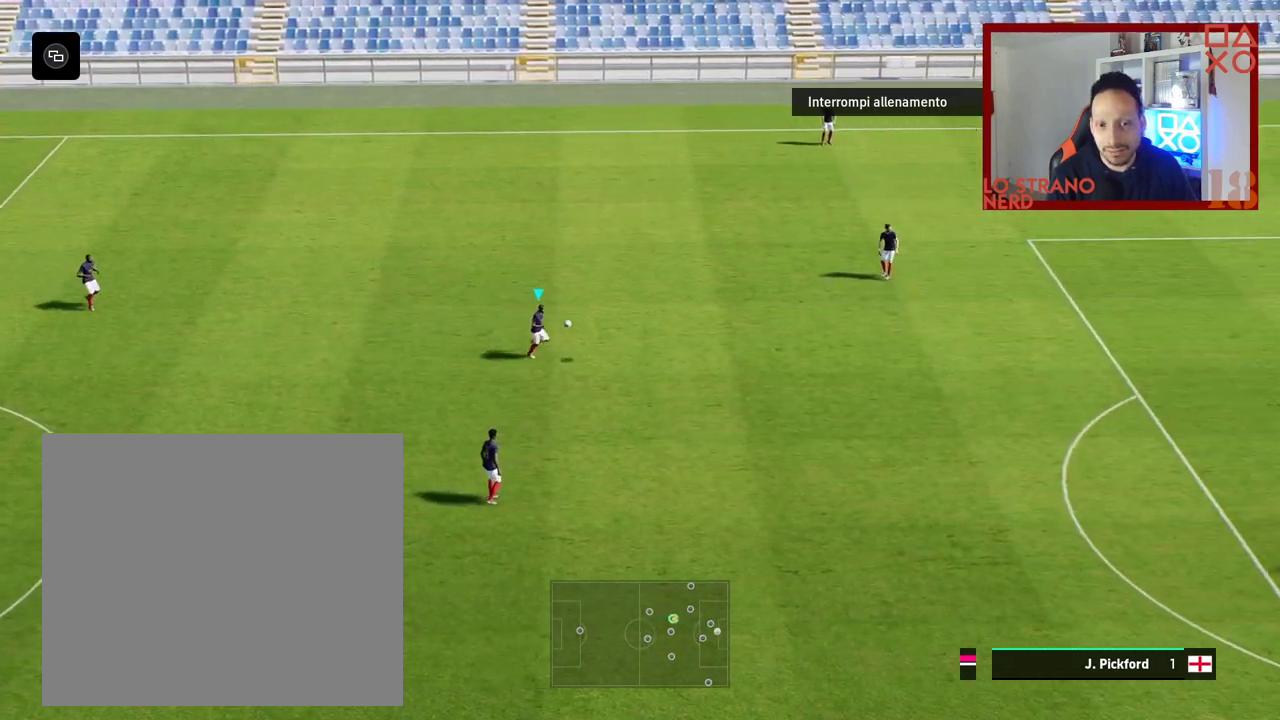
{"buttons": [], "left_stick": "down", "right_stick": "center", "events": [[367, "left_stick", "down"]]}
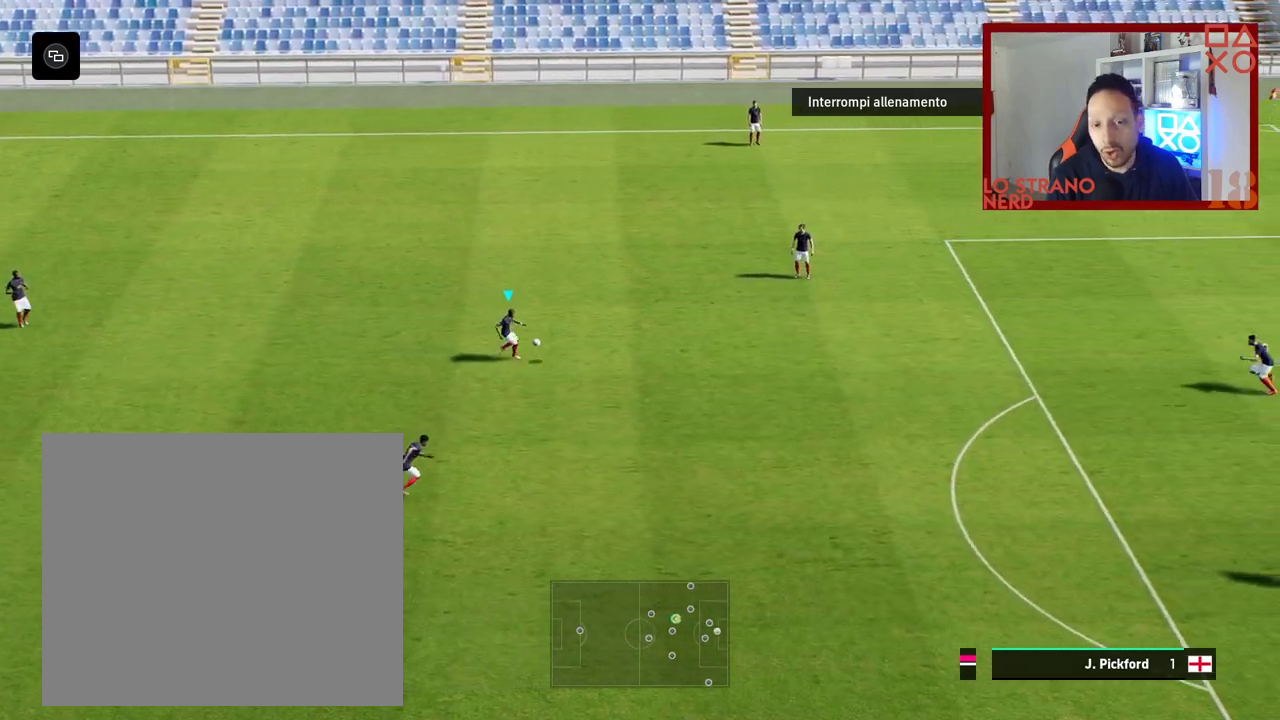
{"buttons": [], "left_stick": "down", "right_stick": "center", "events": []}
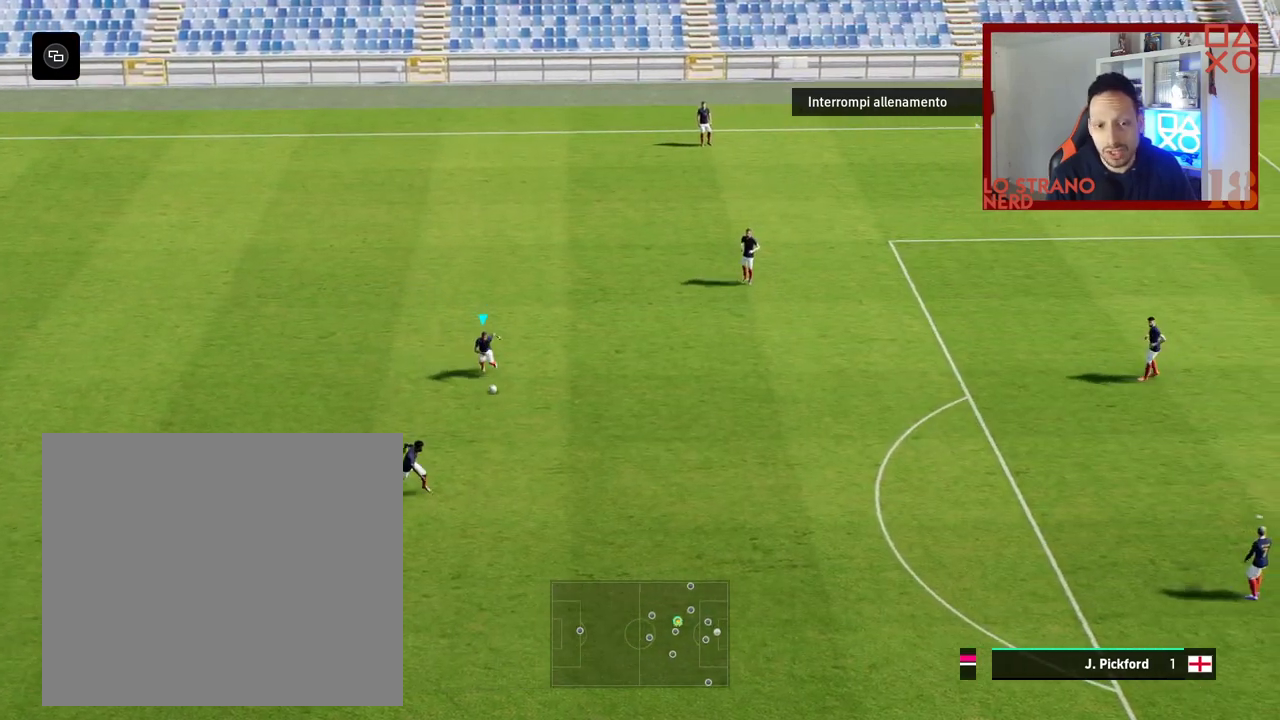
{"buttons": [], "left_stick": "left", "right_stick": "center", "events": [[333, "left_stick", "left"]]}
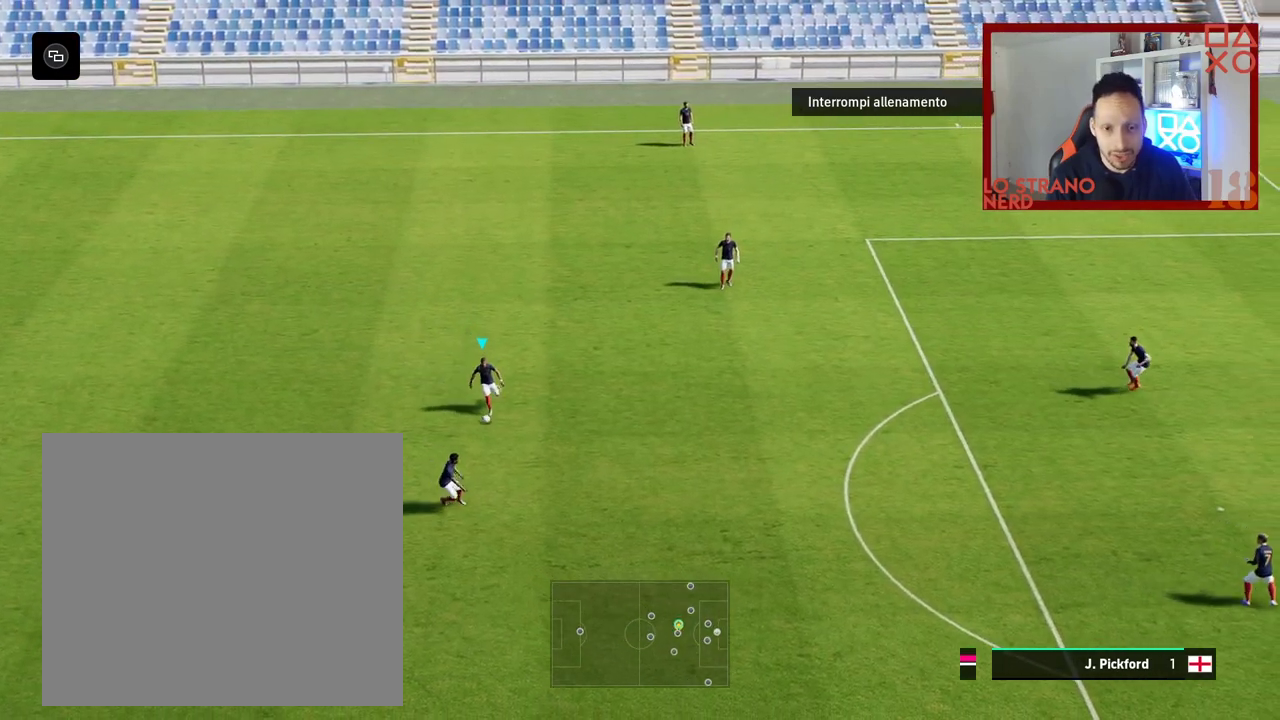
{"buttons": [], "left_stick": "left", "right_stick": "center", "events": []}
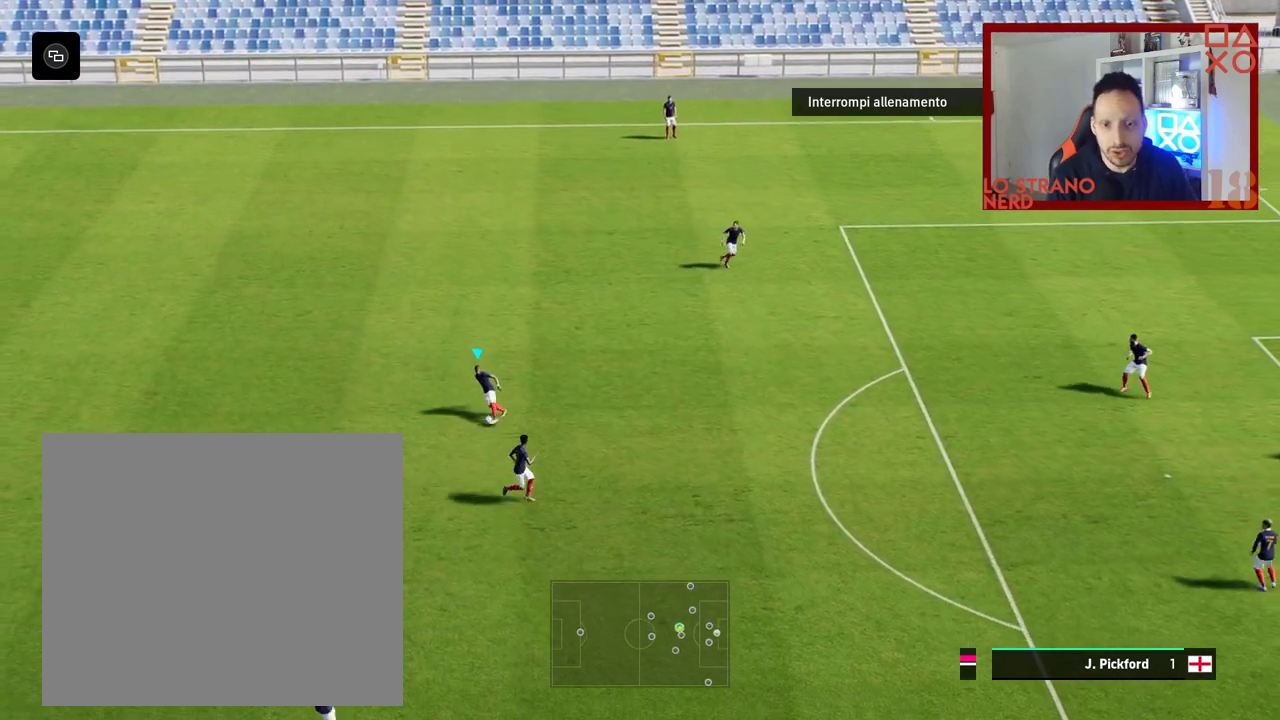
{"buttons": [], "left_stick": "center", "right_stick": "center", "events": [[217, "left_stick", "center"]]}
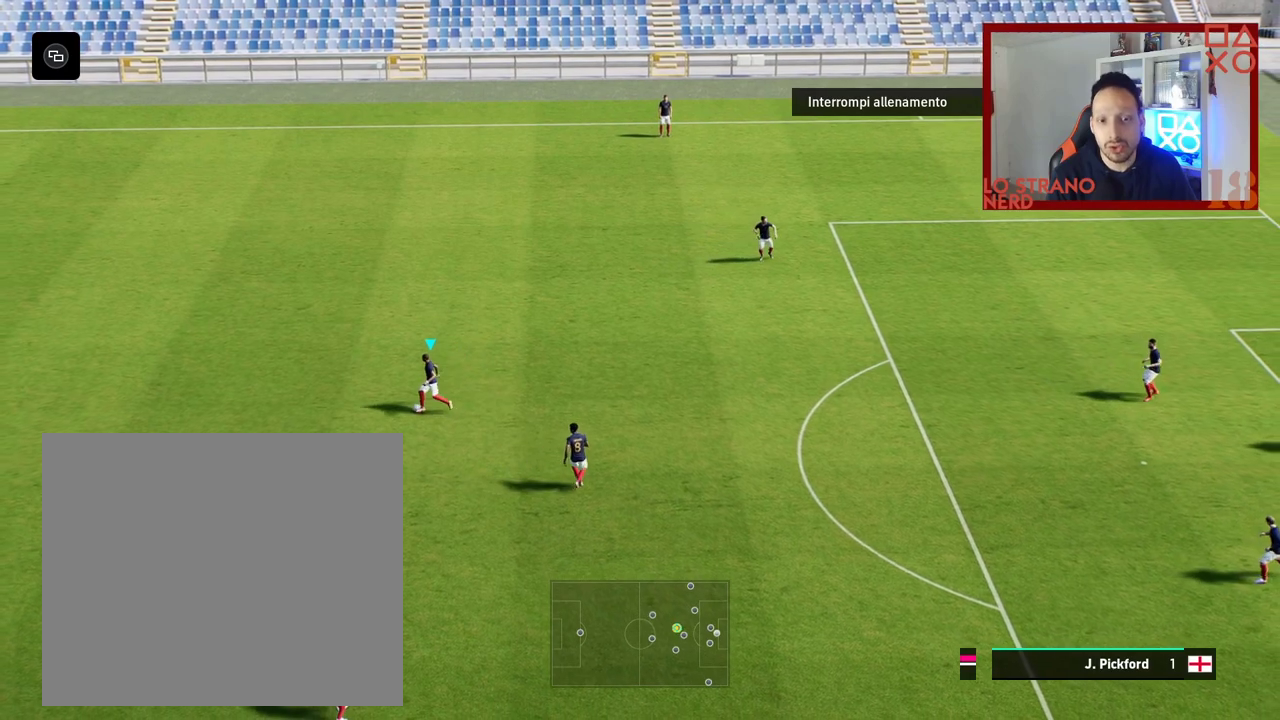
{"buttons": [], "left_stick": "center", "right_stick": "center", "events": []}
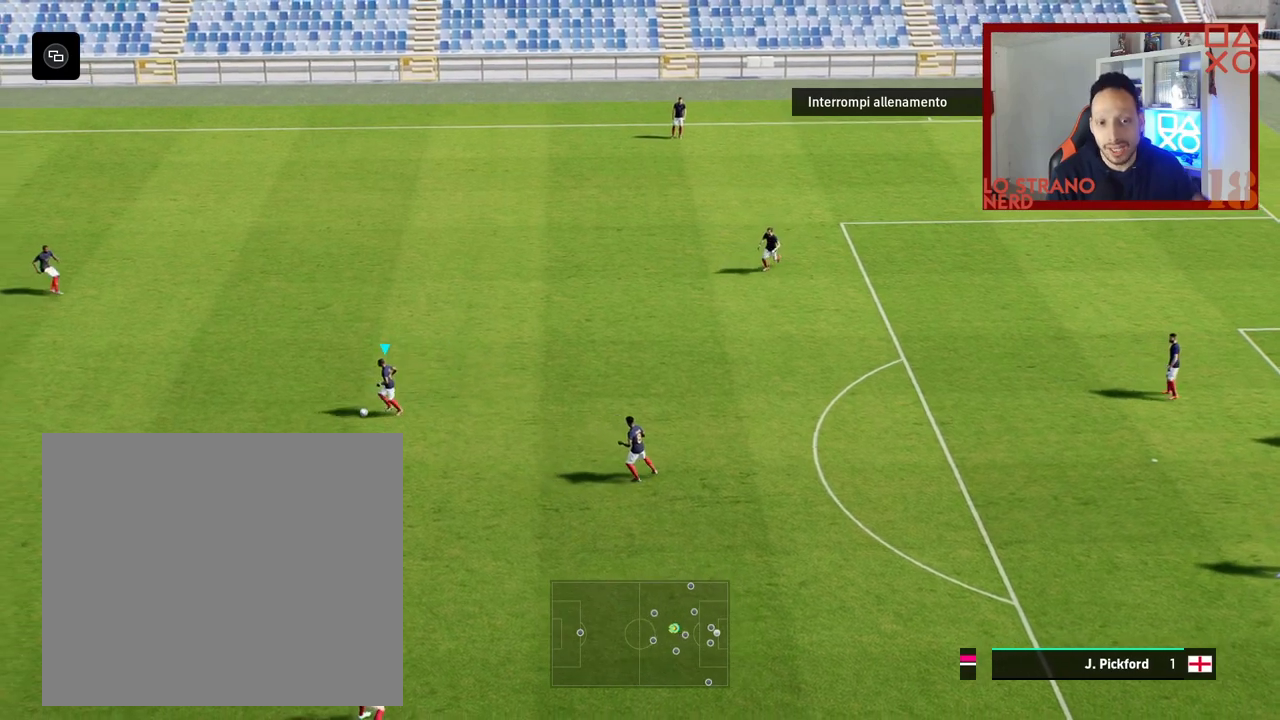
{"buttons": [], "left_stick": "center", "right_stick": "center", "events": []}
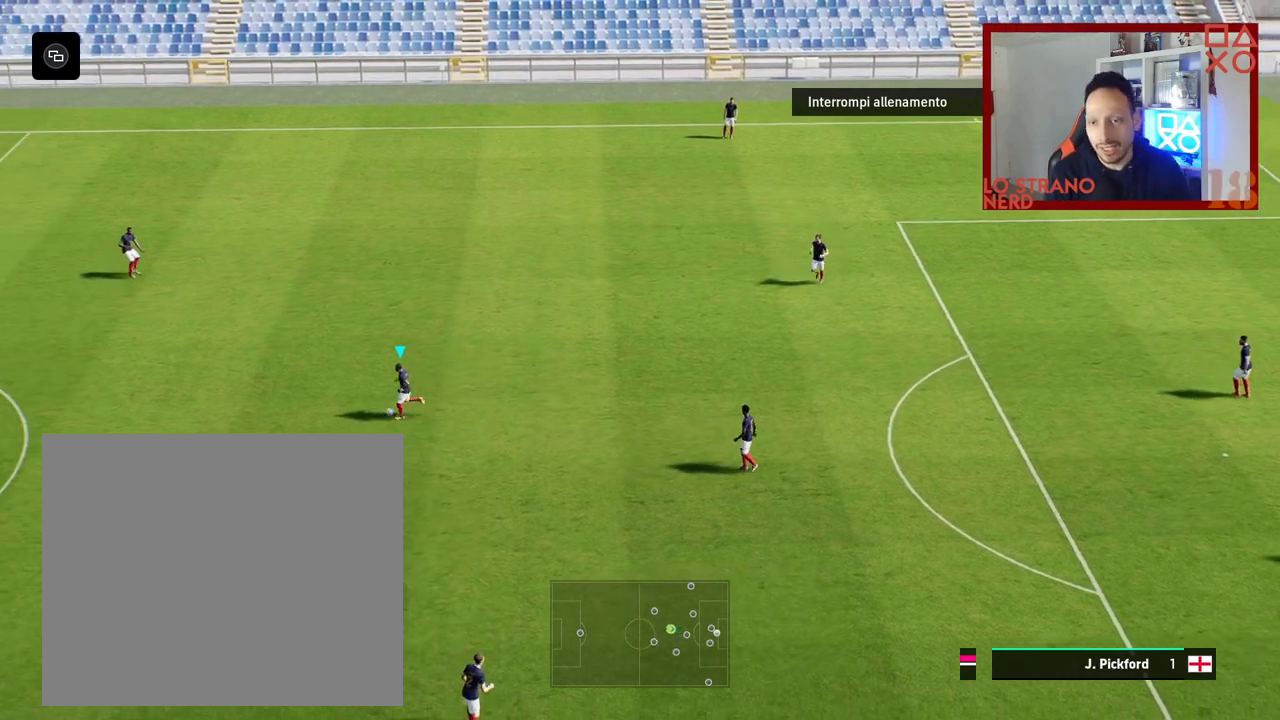
{"buttons": [], "left_stick": "center", "right_stick": "center", "events": []}
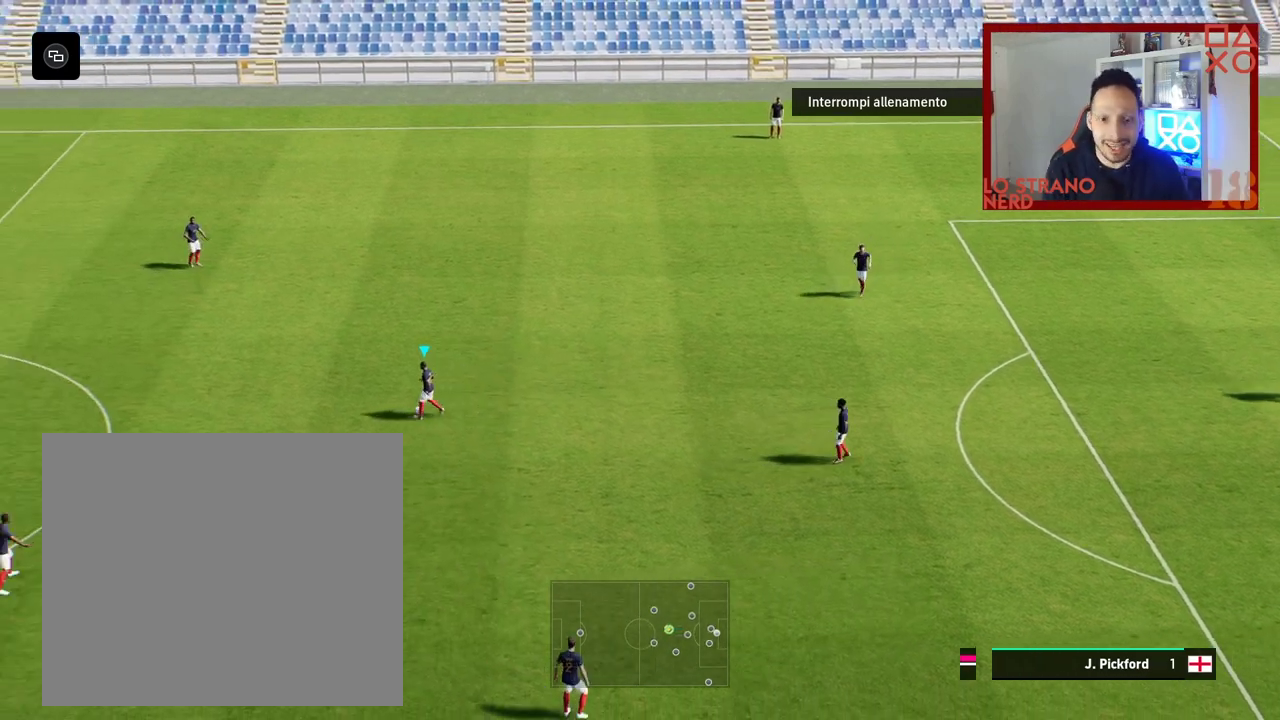
{"buttons": [], "left_stick": "center", "right_stick": "center", "events": []}
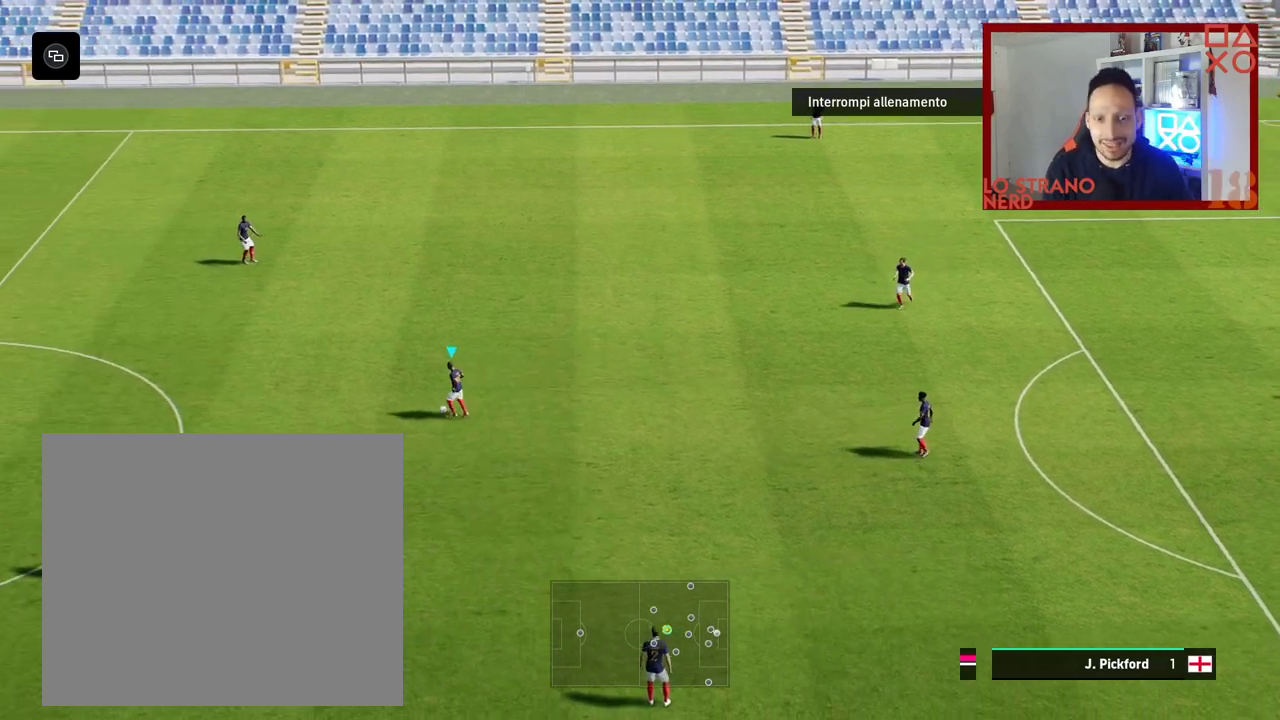
{"buttons": [], "left_stick": "left", "right_stick": "center", "events": [[33, "left_stick", "left"]]}
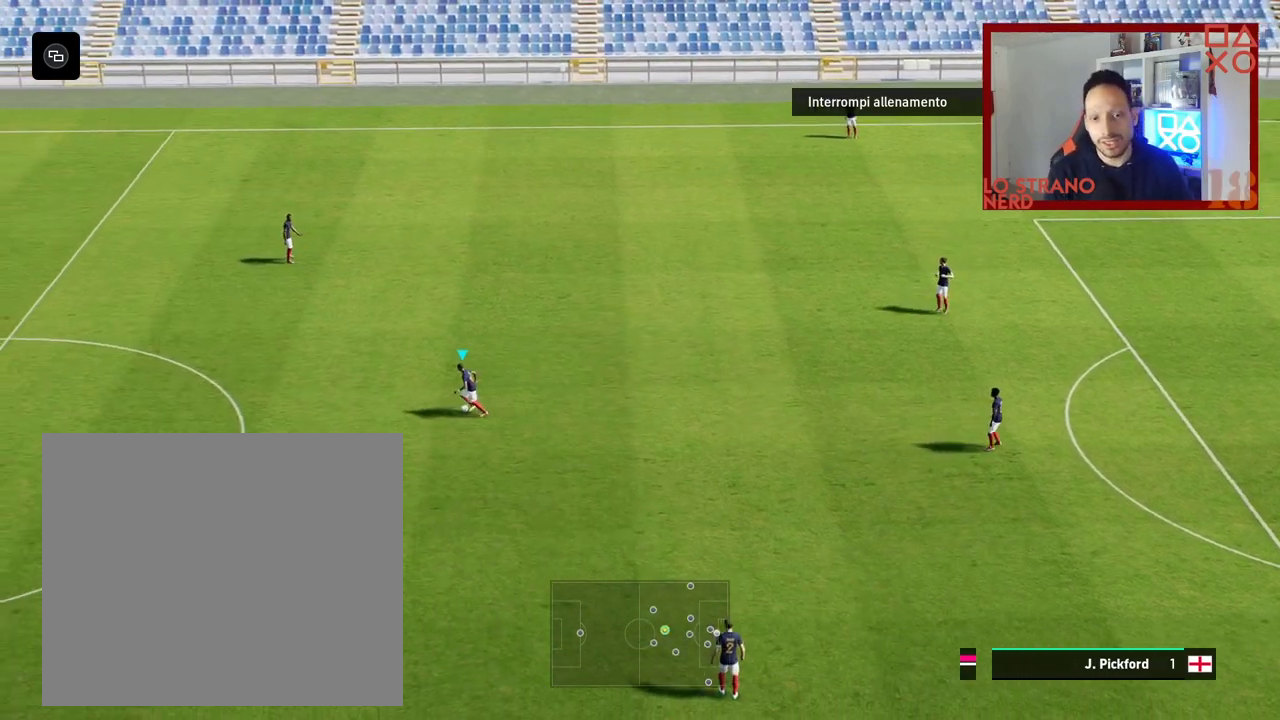
{"buttons": [], "left_stick": "left", "right_stick": "center", "events": []}
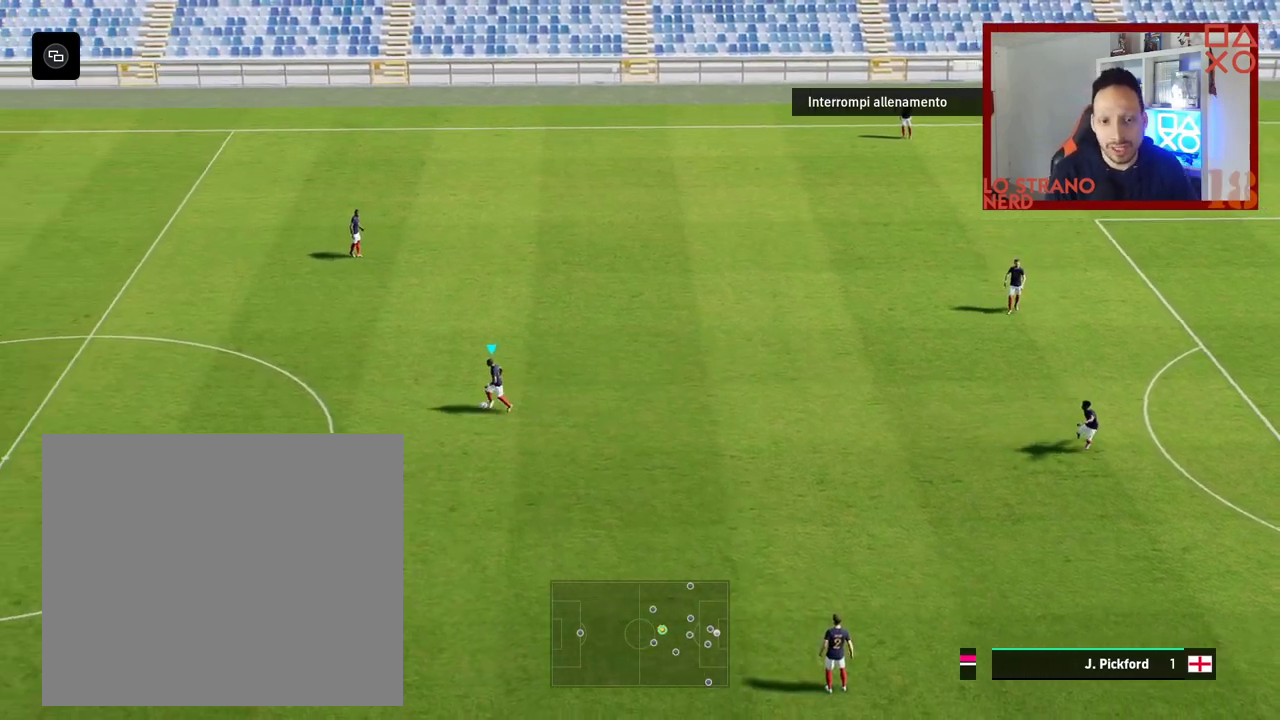
{"buttons": ["R3"], "left_stick": "center", "right_stick": "center", "events": [[33, "R3", "down"], [100, "R3", "up"], [183, "R3", "down"], [183, "left_stick", "center"]]}
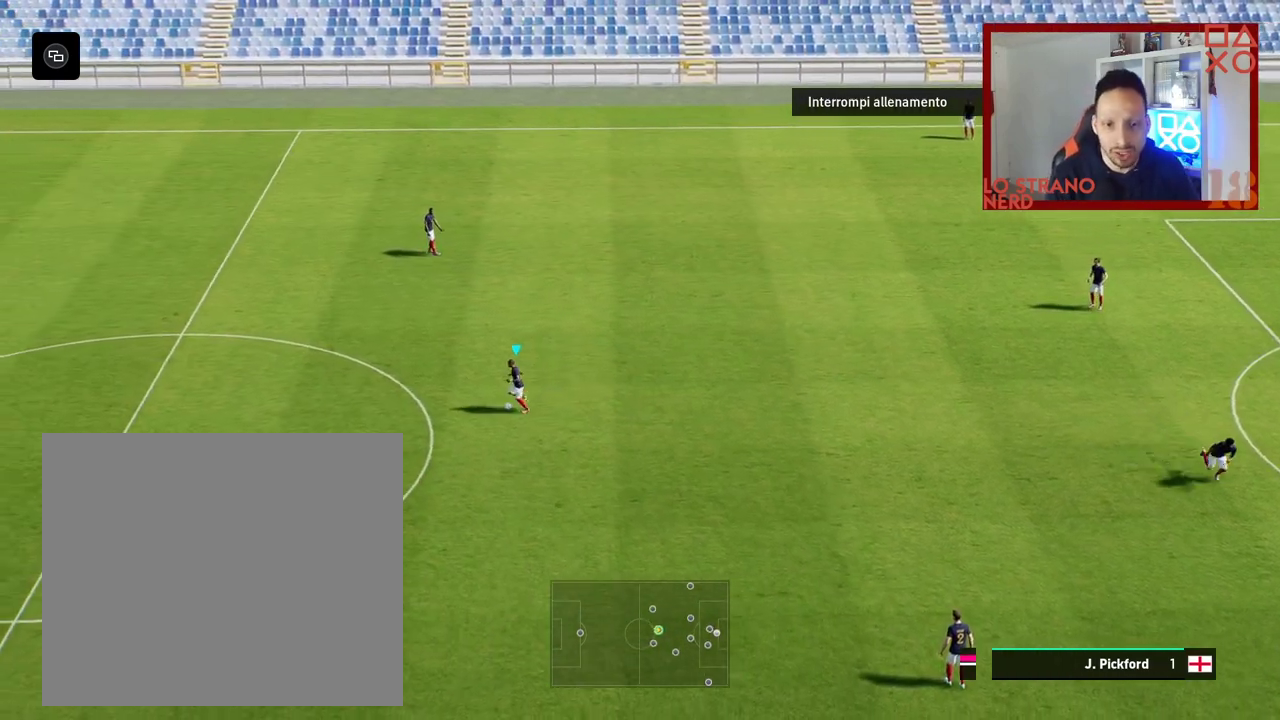
{"buttons": [], "left_stick": "center", "right_stick": "center", "events": [[200, "R3", "up"], [250, "R3", "down"], [500, "R3", "up"]]}
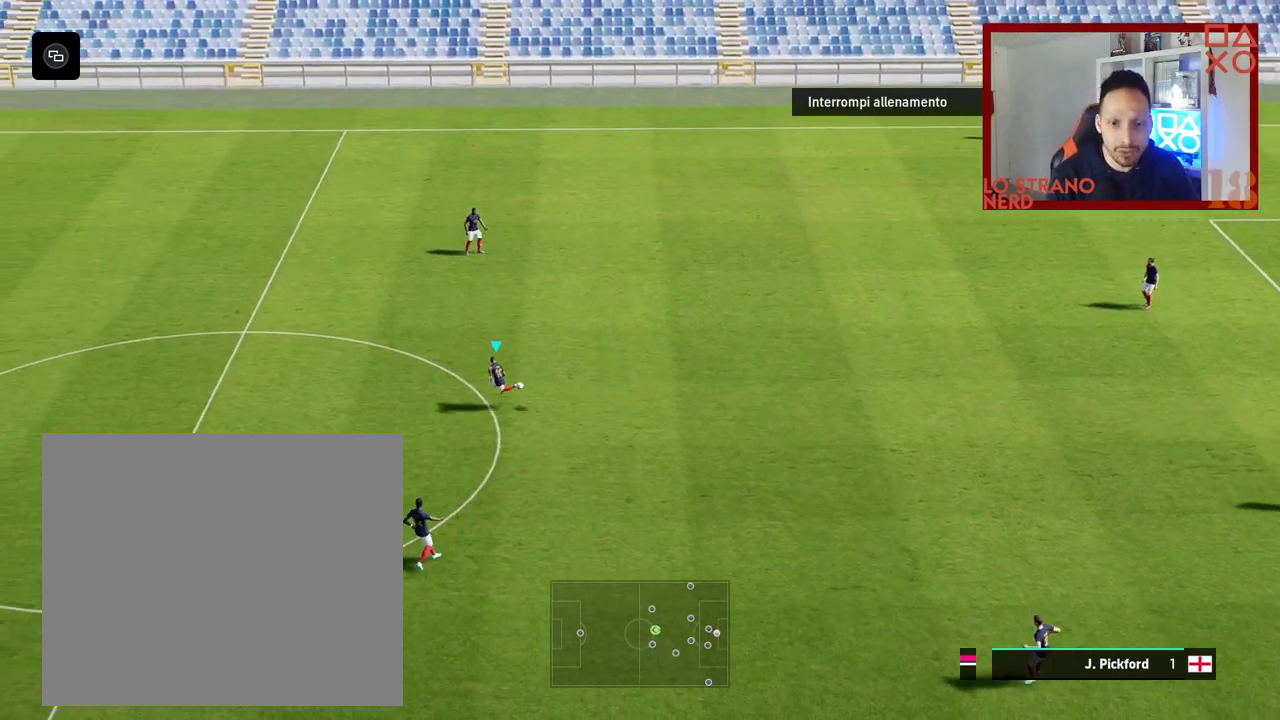
{"buttons": [], "left_stick": "right", "right_stick": "center", "events": [[400, "left_stick", "right"]]}
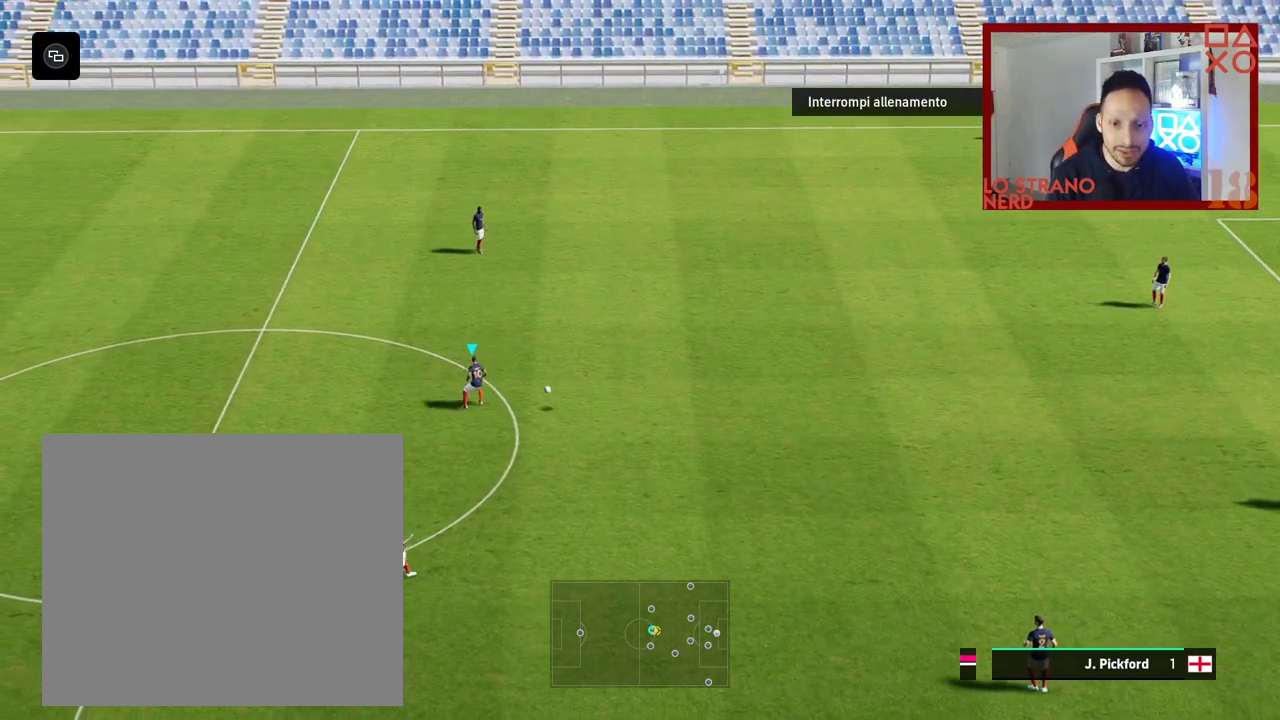
{"buttons": [], "left_stick": "right", "right_stick": "center", "events": []}
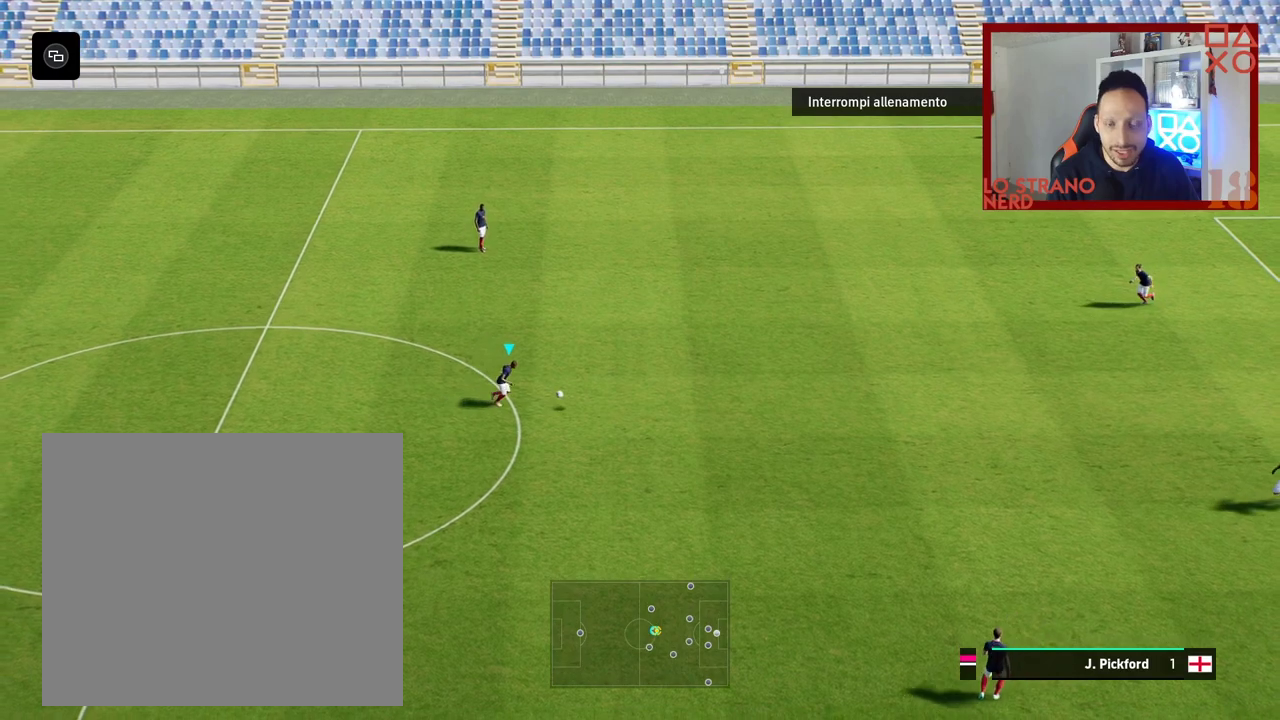
{"buttons": [], "left_stick": "right", "right_stick": "center", "events": []}
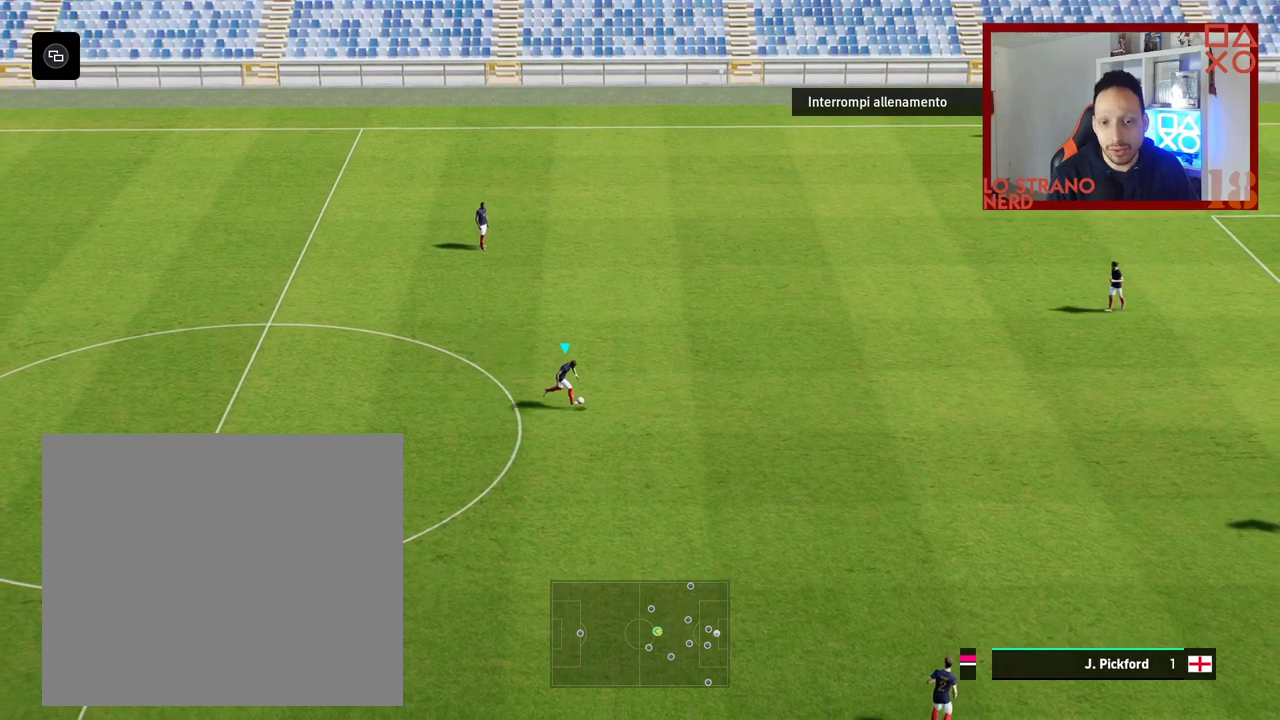
{"buttons": ["R3"], "left_stick": "center", "right_stick": "center", "events": [[83, "R3", "down"], [183, "R3", "up"], [267, "R3", "down"], [350, "R3", "up"], [383, "left_stick", "center"], [417, "R3", "down"]]}
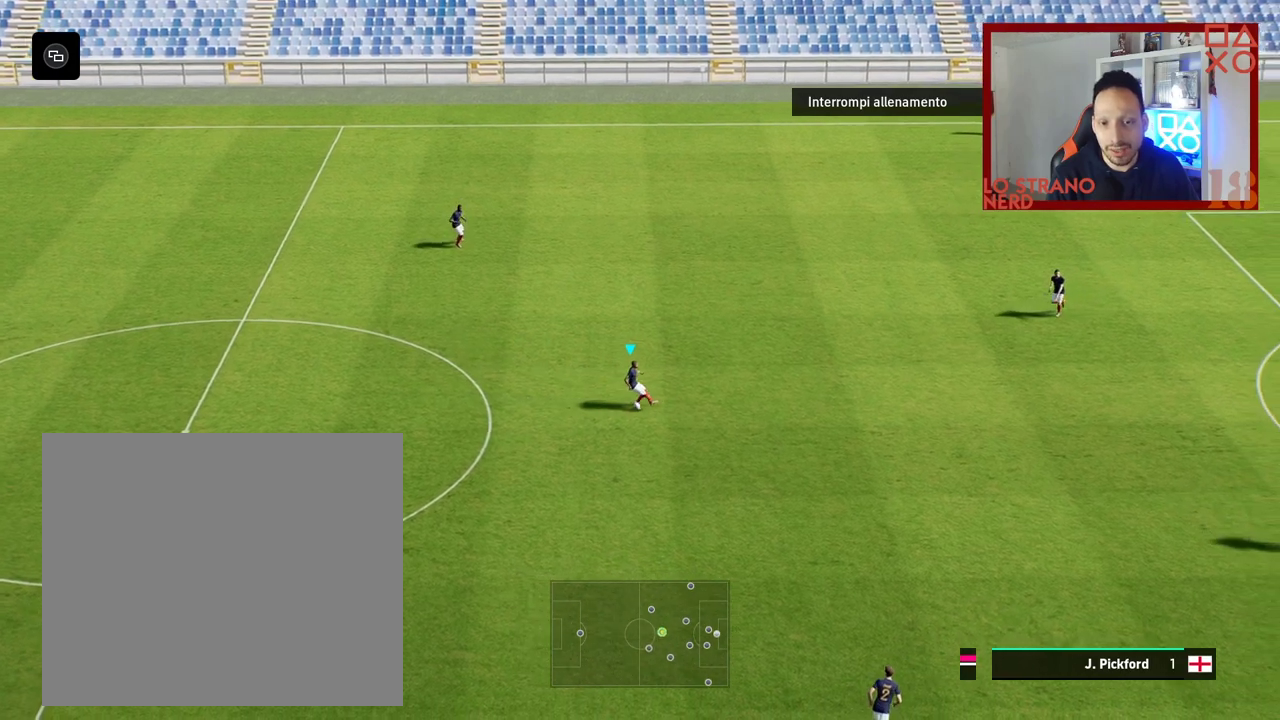
{"buttons": [], "left_stick": "center", "right_stick": "center", "events": [[267, "R3", "up"], [333, "R3", "down"], [450, "R3", "up"]]}
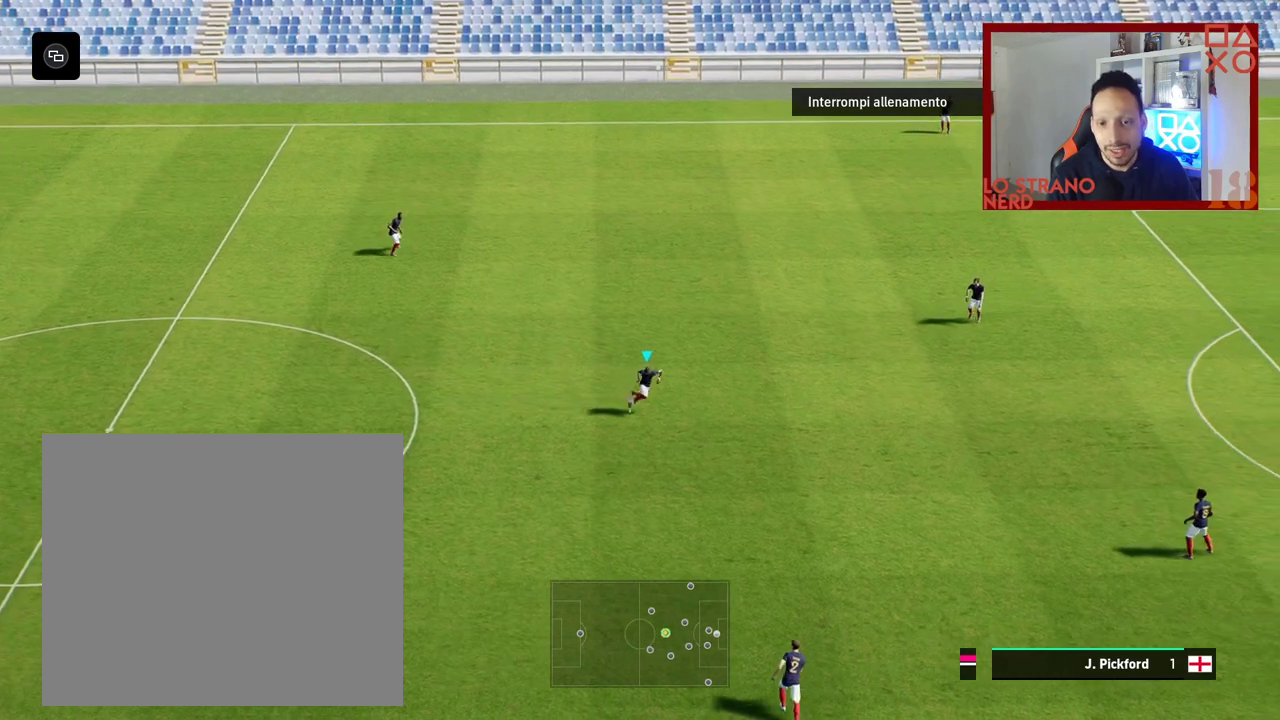
{"buttons": [], "left_stick": "right", "right_stick": "center", "events": [[167, "left_stick", "right"]]}
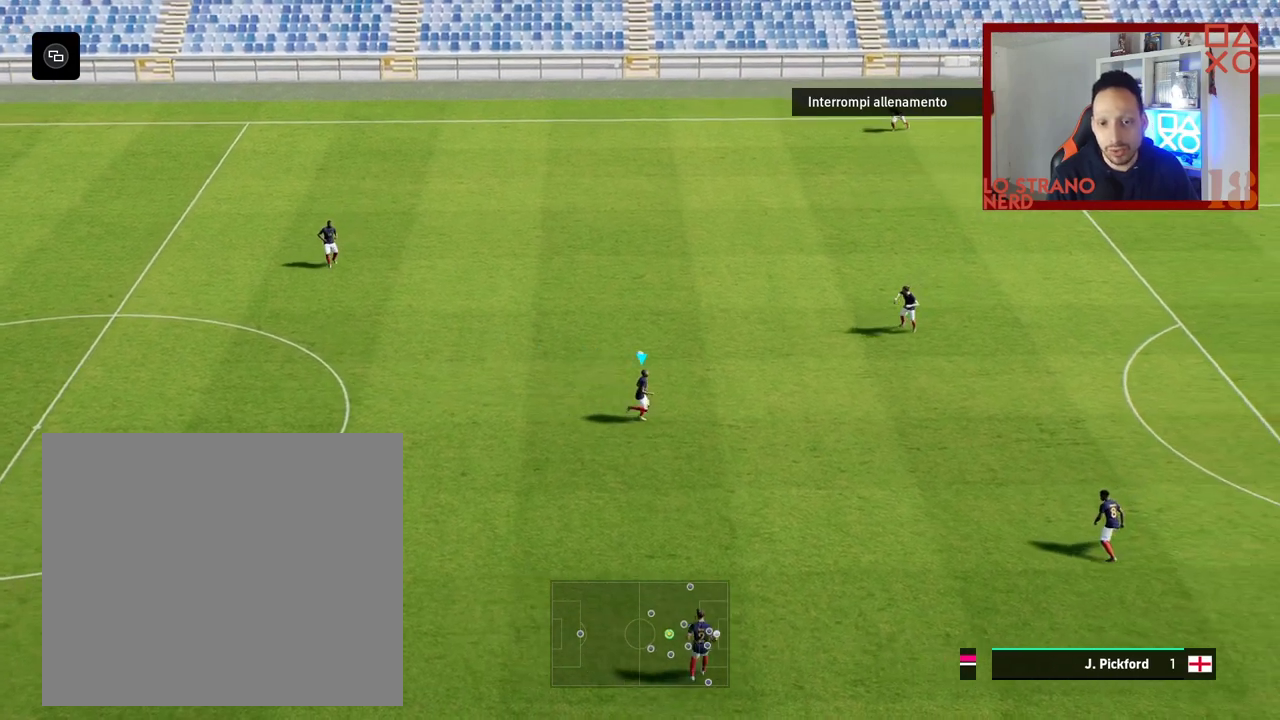
{"buttons": [], "left_stick": "left", "right_stick": "center", "events": [[150, "left_stick", "left"]]}
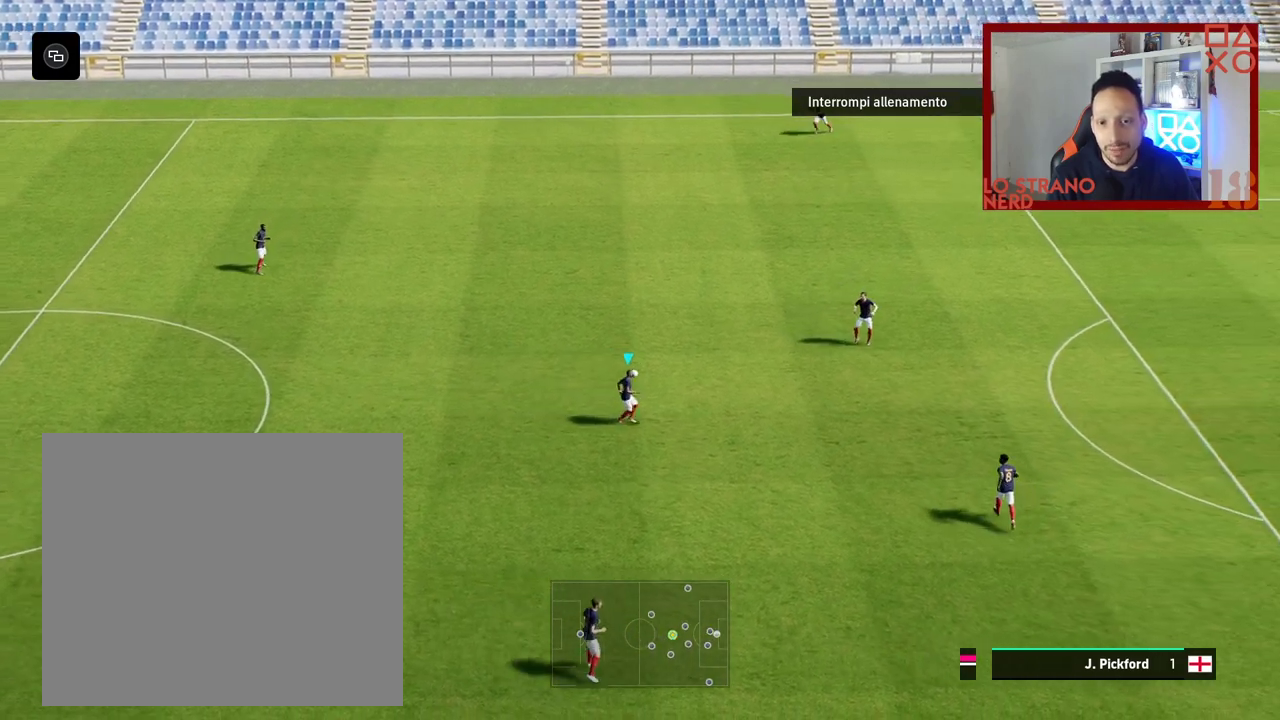
{"buttons": [], "left_stick": "left", "right_stick": "center", "events": []}
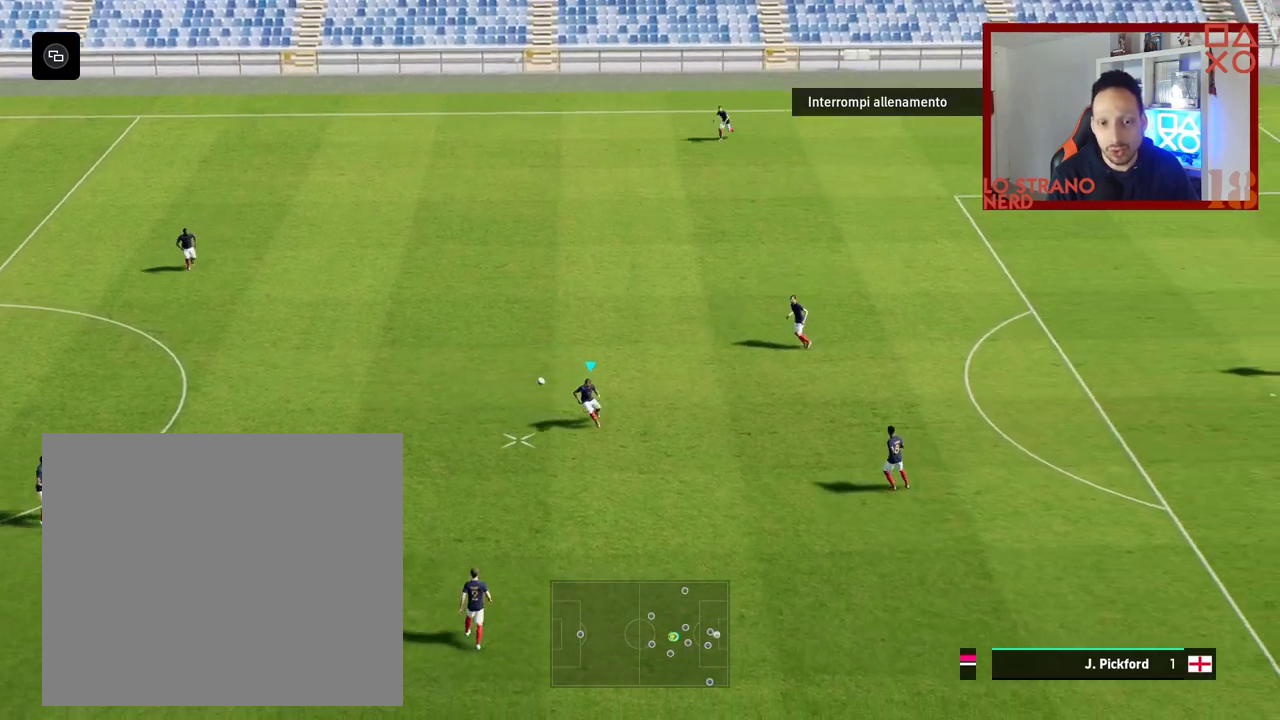
{"buttons": ["R2"], "left_stick": "left", "right_stick": "center", "events": [[317, "R2", "down"]]}
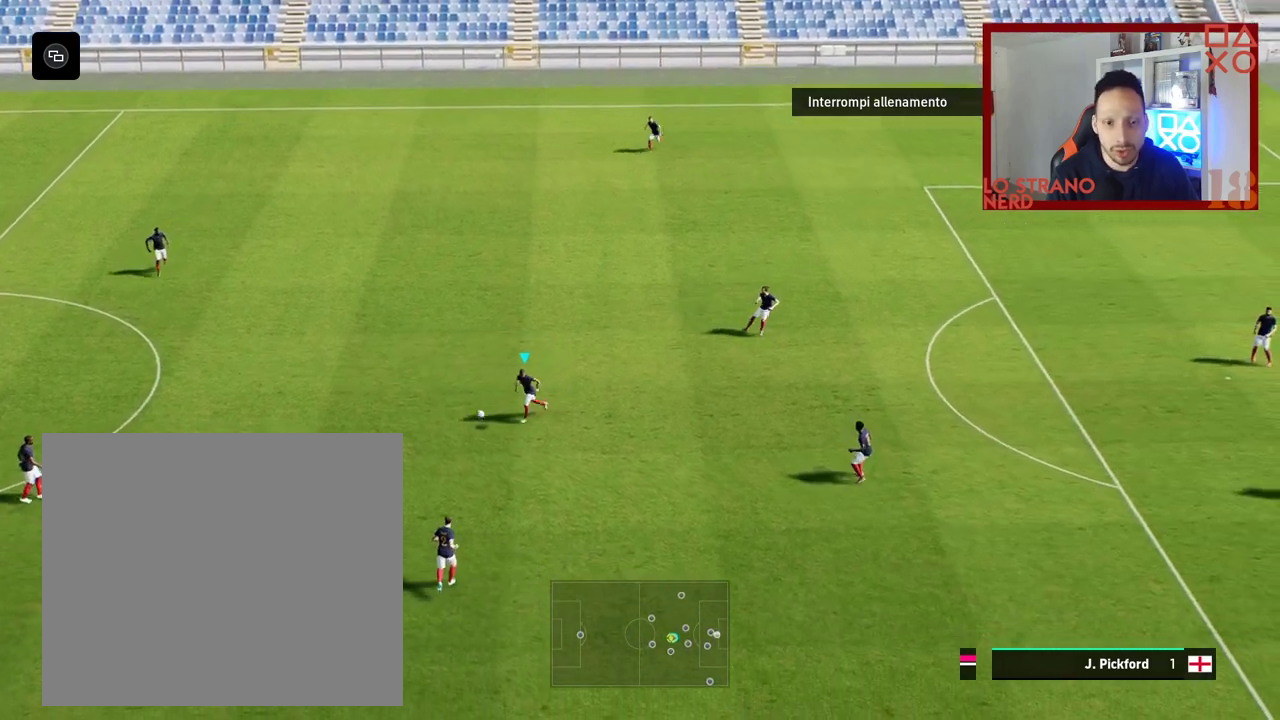
{"buttons": [], "left_stick": "up-left", "right_stick": "center", "events": [[183, "R2", "up"], [433, "left_stick", "up-left"]]}
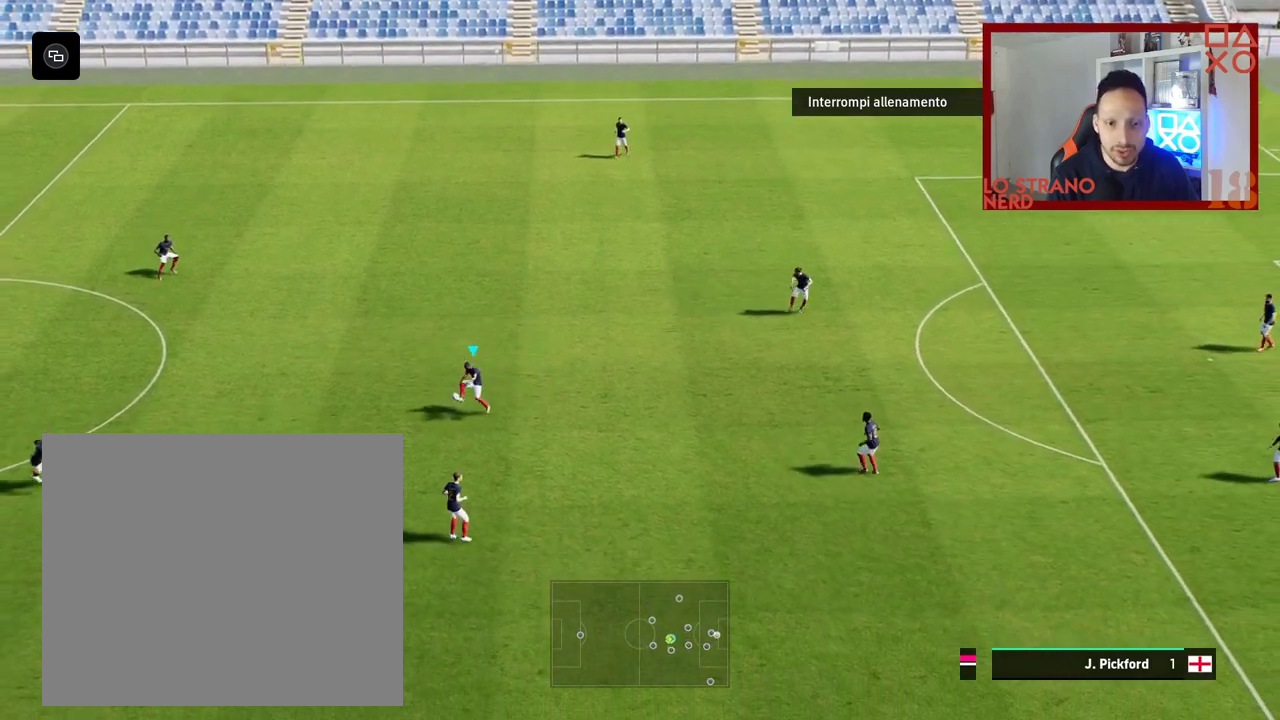
{"buttons": [], "left_stick": "up-right", "right_stick": "center", "events": [[150, "left_stick", "up"], [500, "left_stick", "up-right"]]}
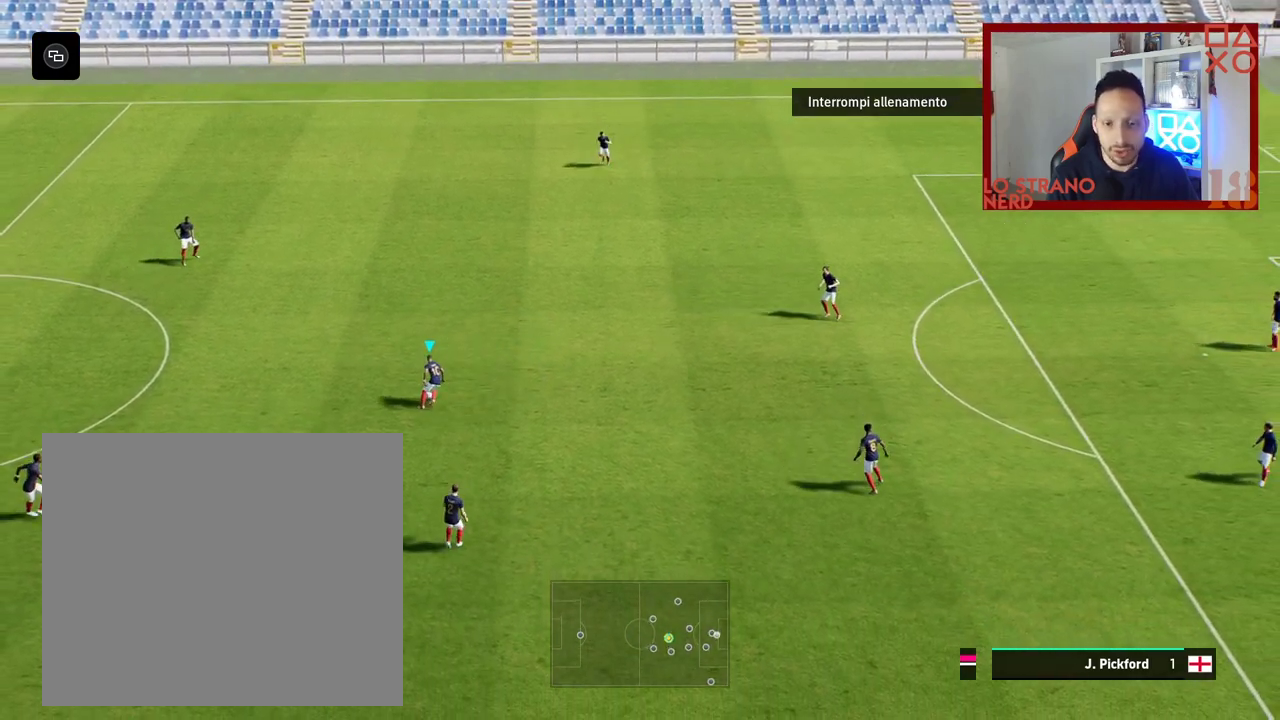
{"buttons": [], "left_stick": "right", "right_stick": "center", "events": [[183, "left_stick", "right"]]}